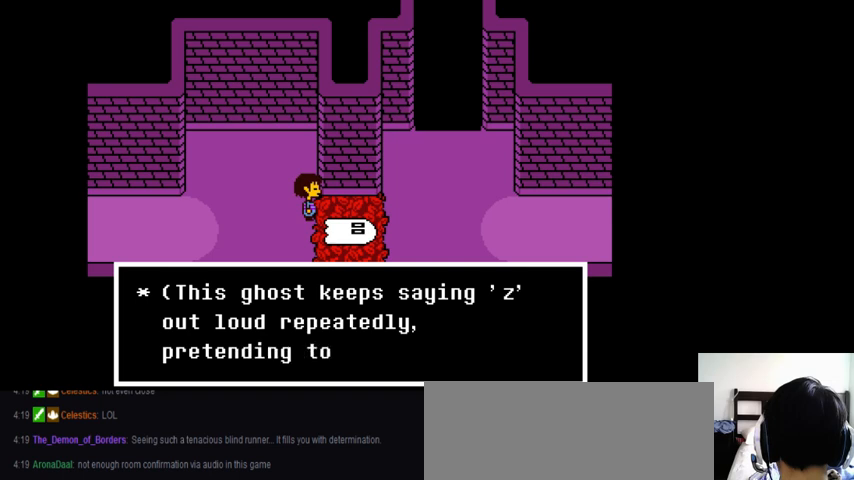
Gameplay with keyboard; each line is a JSON object with the keys held at the frame after it. "events" lists presses ("down") and releases ("up") of ".", "/", "0", "1", "2", "3", "4", "5", "6", "7", "8", "9", "a", "alt_l", "alt_r", "b", "backslash", "backspace", "c", "caps_lock", "comma", "ctrl_l", "ctrl_r", "d", "down", "e", "equals", "f", "g", "h", "i", "j", "k", "l", "lbracket", "left", "m", "minus", "n", "o", "p", "q", "quote", "r", "rbracket", "return", "right", "s", "semicolon", "shift_l", "shift_r", "space", "super_l", "super_r", "t", "tab", "tilde", "u", "up", "v", "w", "x", "y" and "z" between this image and that frame as [ms after this image, input, new state], when the widget could be followed in between. No other keys are recorded. Mouse input is not recorded.
{"keys": [], "events": []}
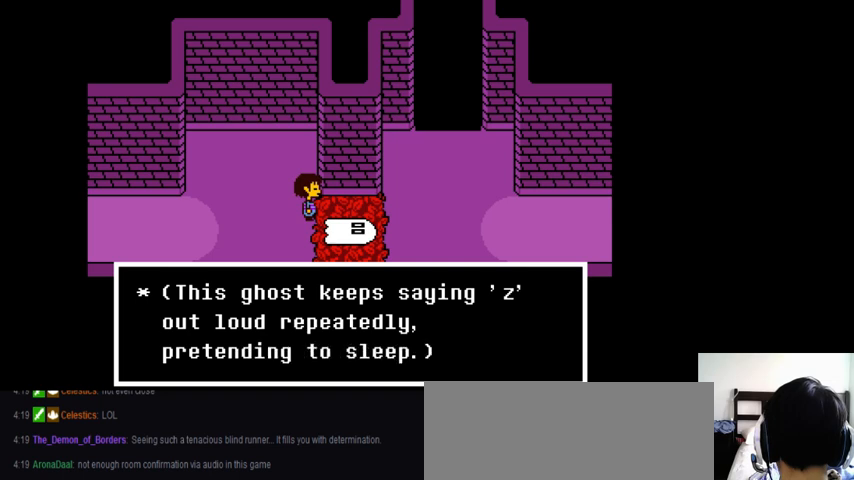
{"keys": [], "events": []}
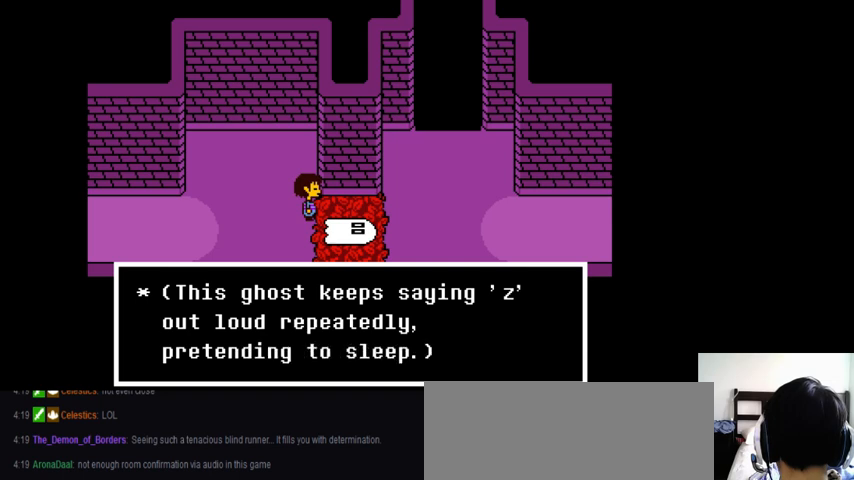
{"keys": [], "events": []}
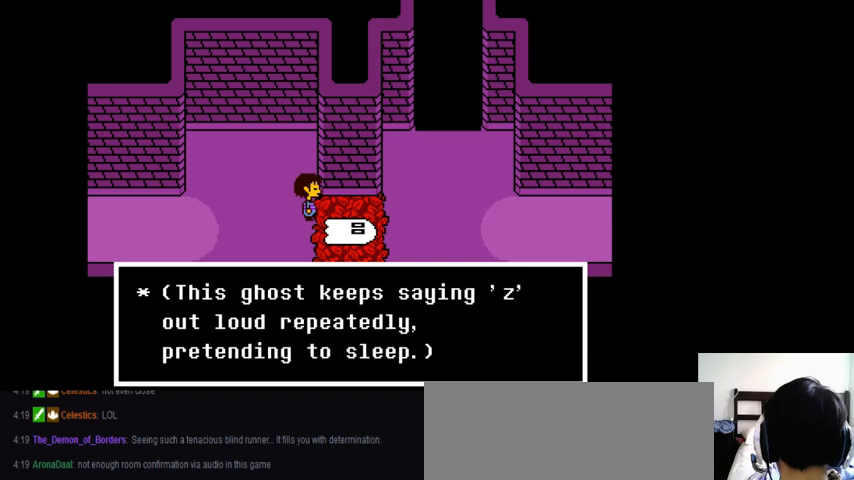
{"keys": [], "events": [[33, "z", "down"], [167, "z", "up"]]}
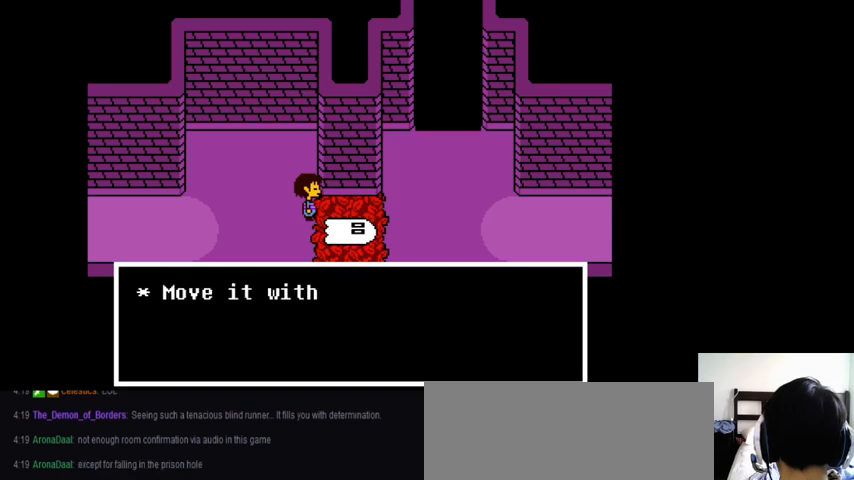
{"keys": [], "events": []}
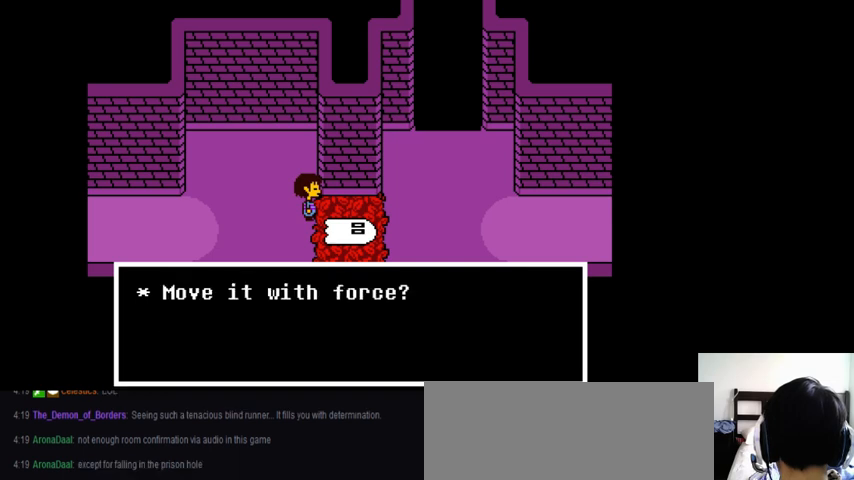
{"keys": [], "events": []}
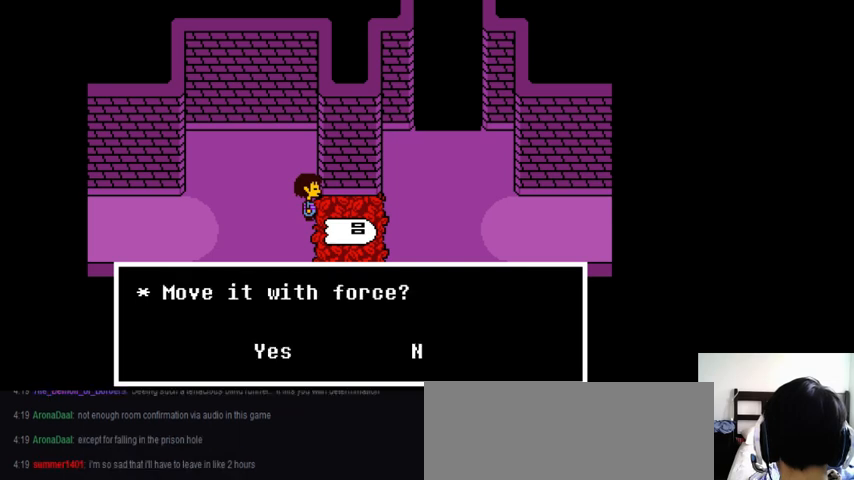
{"keys": [], "events": []}
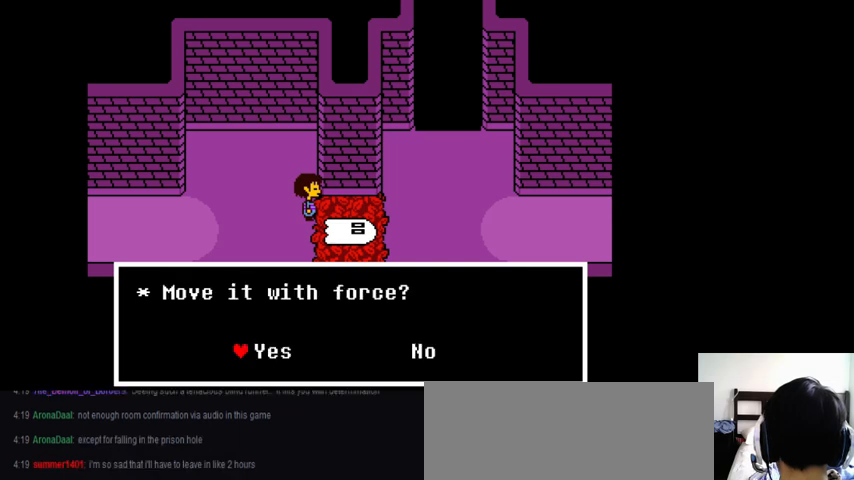
{"keys": [], "events": []}
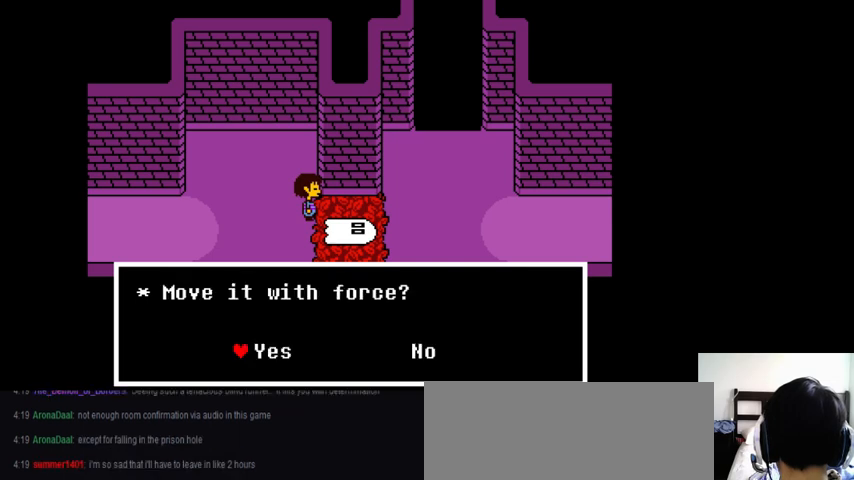
{"keys": [], "events": [[367, "x", "down"], [467, "x", "up"]]}
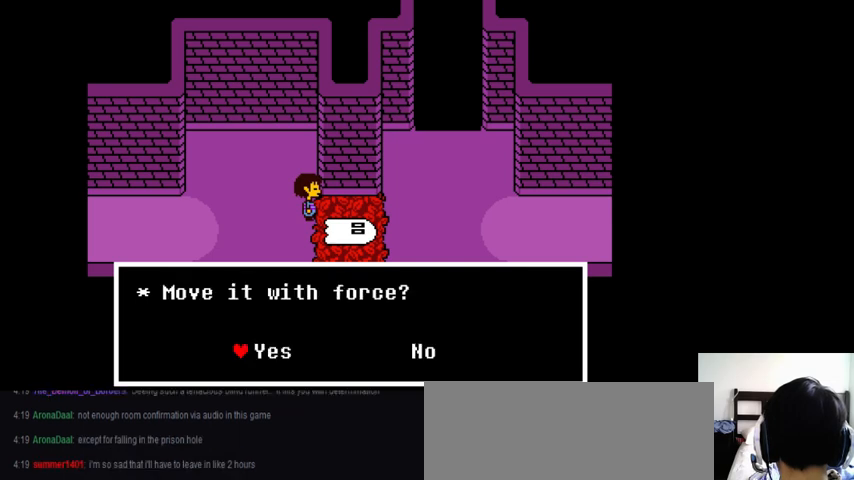
{"keys": [], "events": [[267, "z", "down"], [400, "z", "up"]]}
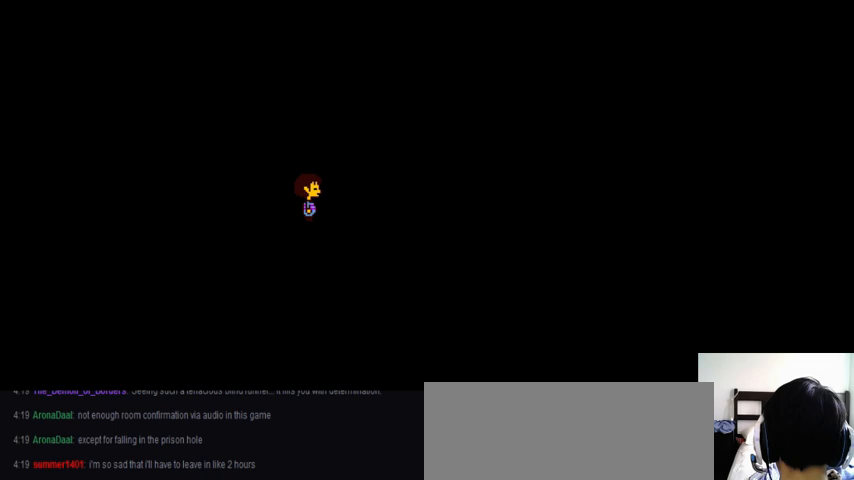
{"keys": ["right"], "events": [[200, "right", "down"]]}
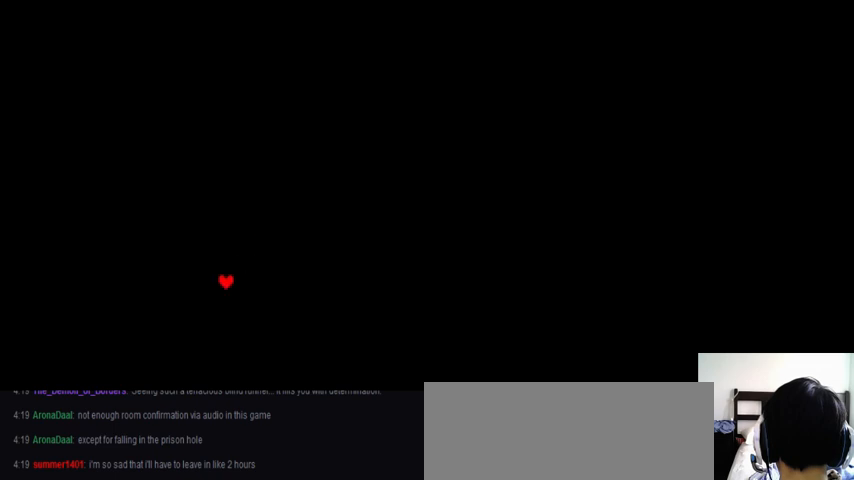
{"keys": [], "events": [[67, "right", "up"]]}
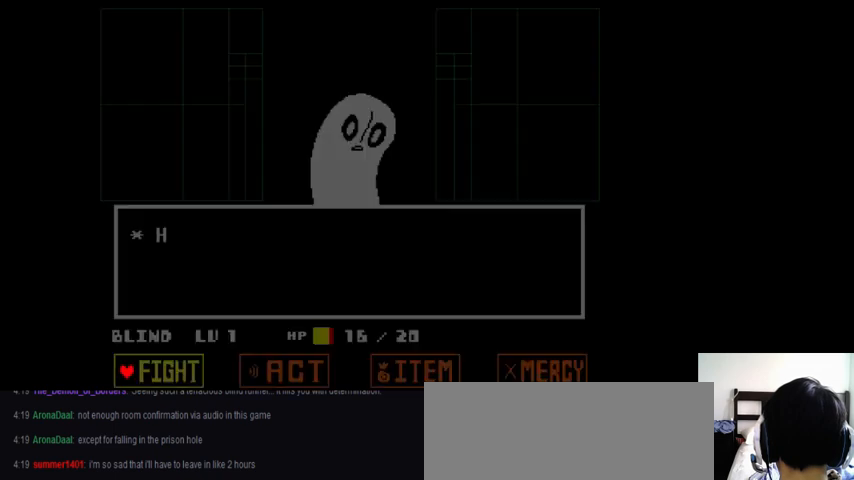
{"keys": [], "events": []}
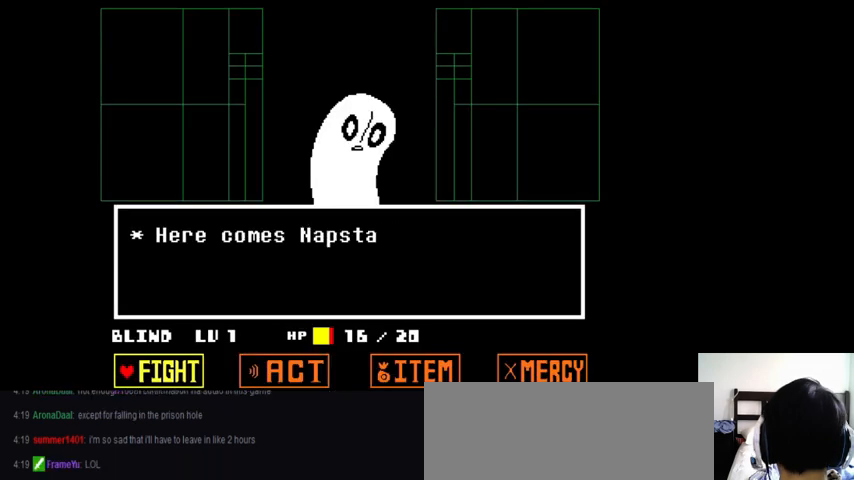
{"keys": [], "events": []}
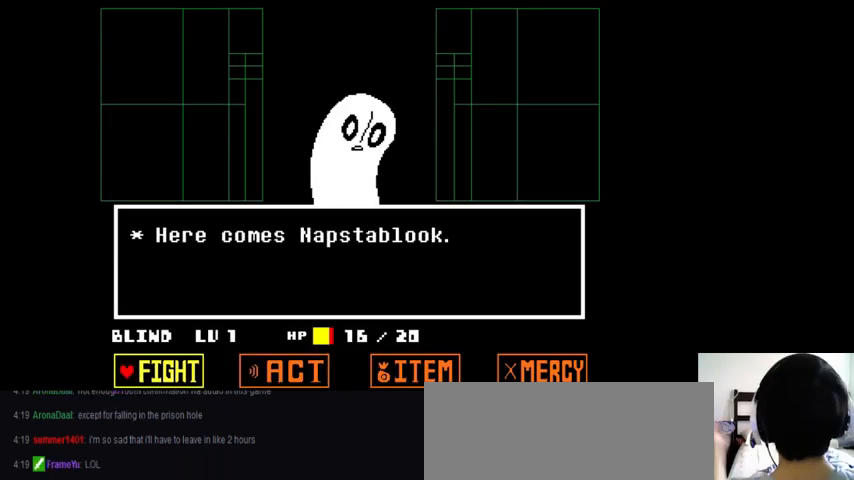
{"keys": [], "events": []}
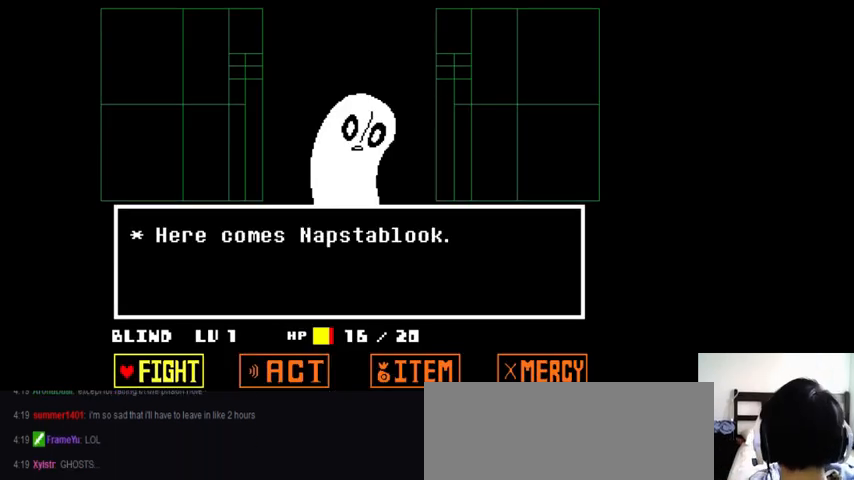
{"keys": [], "events": []}
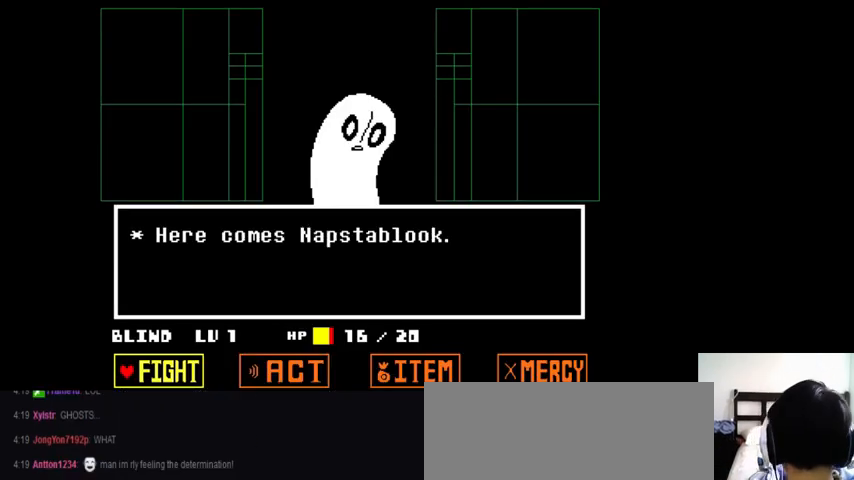
{"keys": ["right"], "events": [[467, "right", "down"]]}
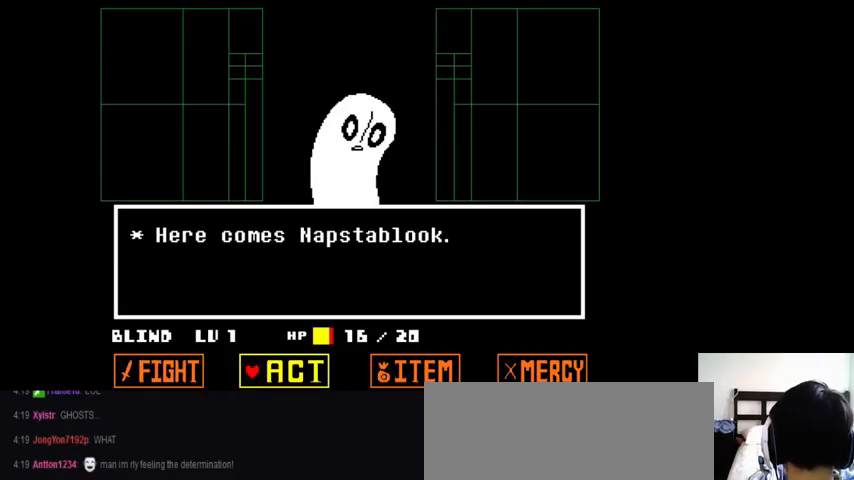
{"keys": [], "events": [[67, "right", "up"], [133, "z", "down"], [167, "z", "up"], [233, "down", "down"], [333, "right", "down"], [367, "down", "up"], [400, "right", "up"], [400, "z", "down"], [467, "z", "up"]]}
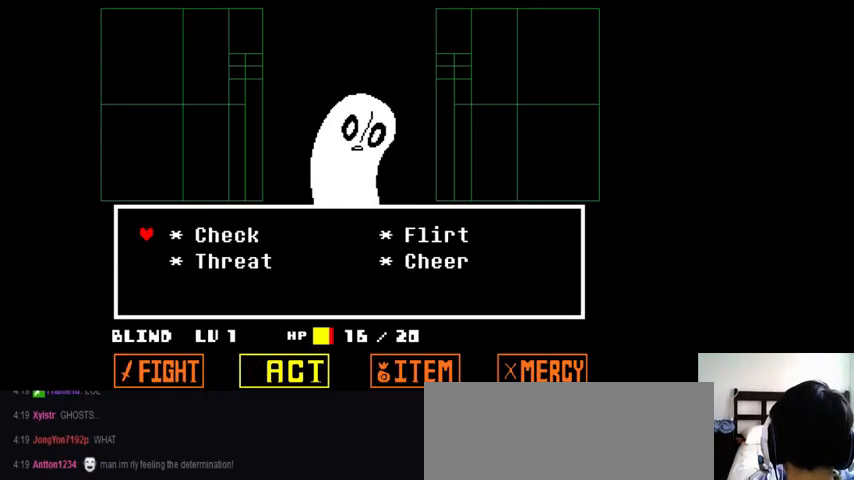
{"keys": [], "events": [[67, "z", "down"], [100, "return", "down"], [100, "x", "down"], [133, "z", "up"], [200, "return", "up"], [200, "shift_r", "down"], [200, "x", "up"], [267, "return", "down"], [267, "shift_r", "up"], [267, "z", "down"], [300, "return", "up"], [300, "x", "down"], [300, "z", "up"], [367, "shift_r", "down"], [433, "shift_r", "up"], [433, "x", "up"], [433, "z", "down"], [467, "x", "down"], [467, "z", "up"], [500, "x", "up"]]}
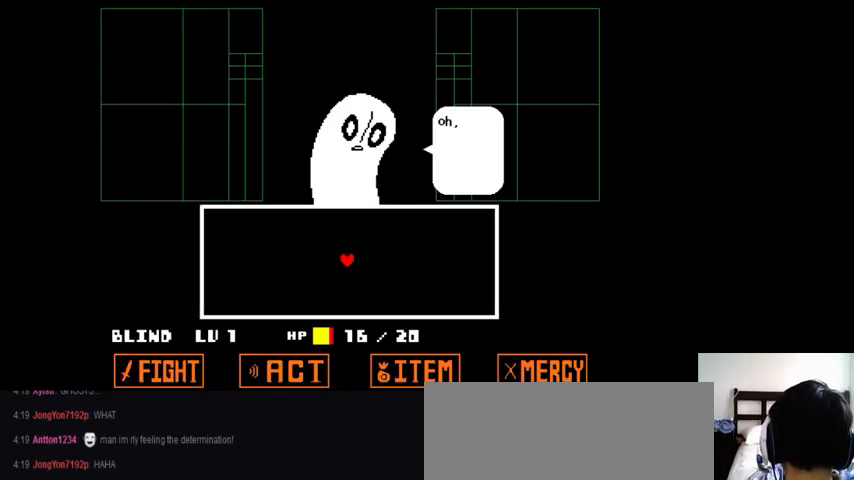
{"keys": ["z"], "events": [[333, "z", "down"], [367, "x", "down"], [367, "z", "up"], [467, "x", "up"], [467, "z", "down"]]}
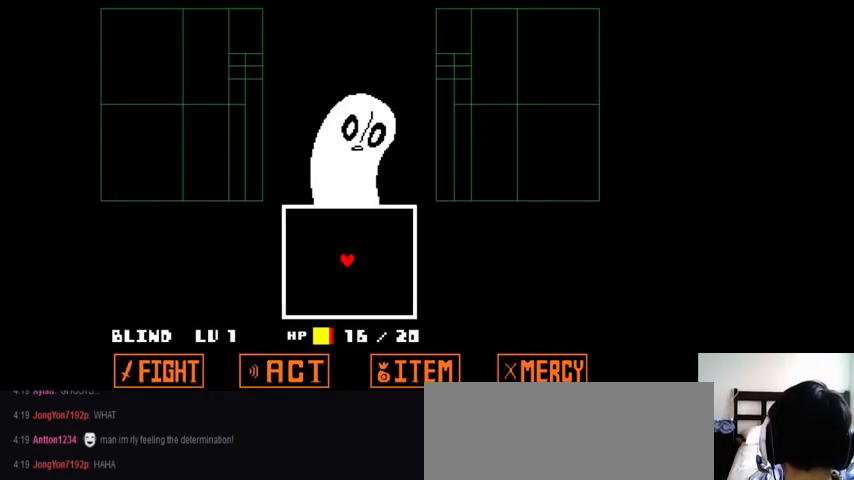
{"keys": ["left"], "events": [[67, "x", "down"], [67, "z", "up"], [133, "x", "up"], [467, "left", "down"]]}
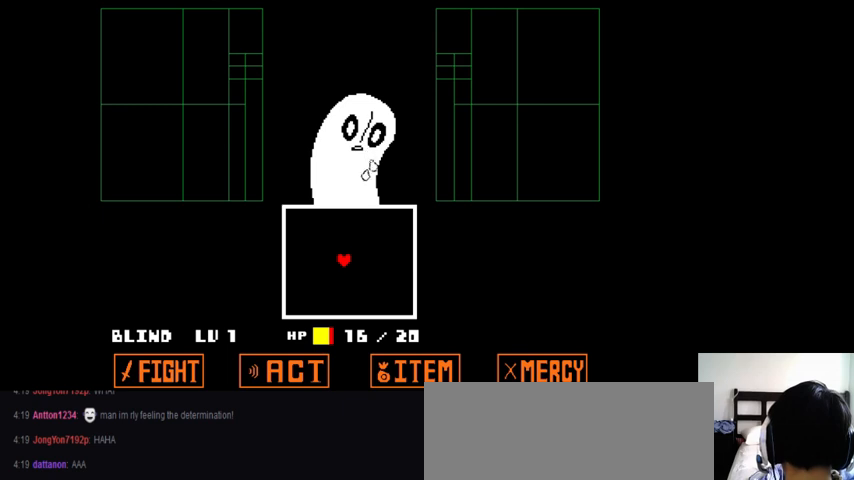
{"keys": ["left"], "events": [[167, "left", "up"], [467, "left", "down"]]}
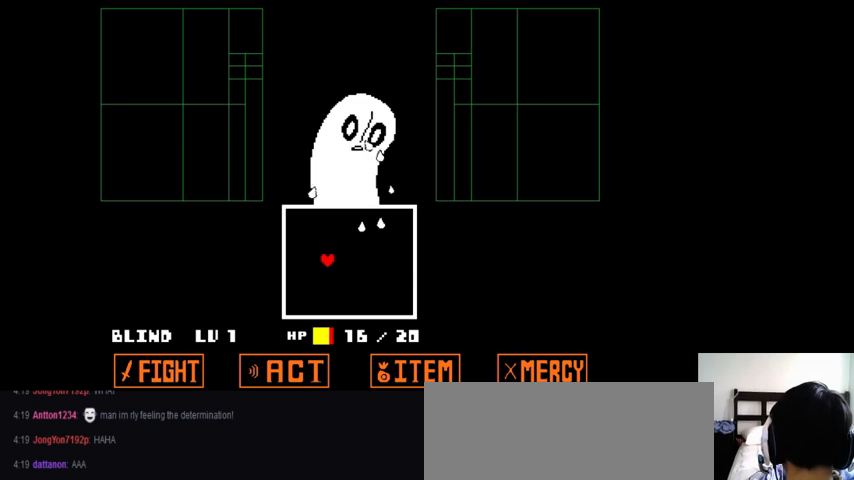
{"keys": [], "events": [[67, "left", "up"], [467, "left", "down"], [500, "left", "up"]]}
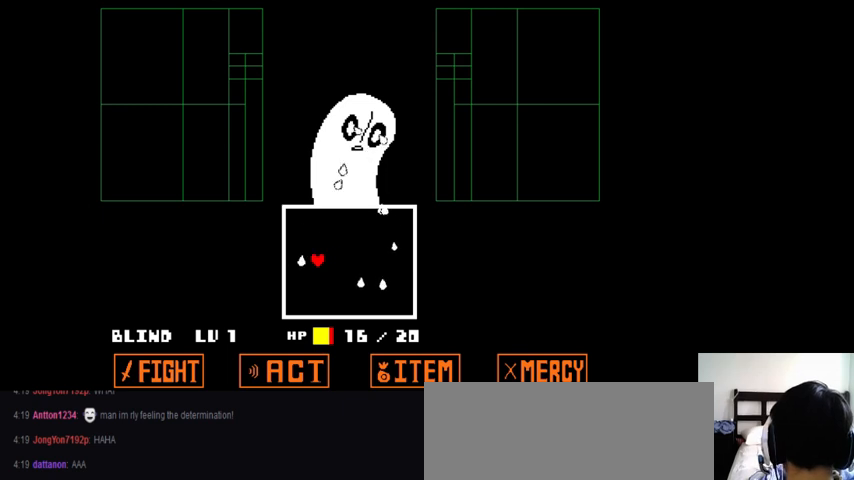
{"keys": [], "events": []}
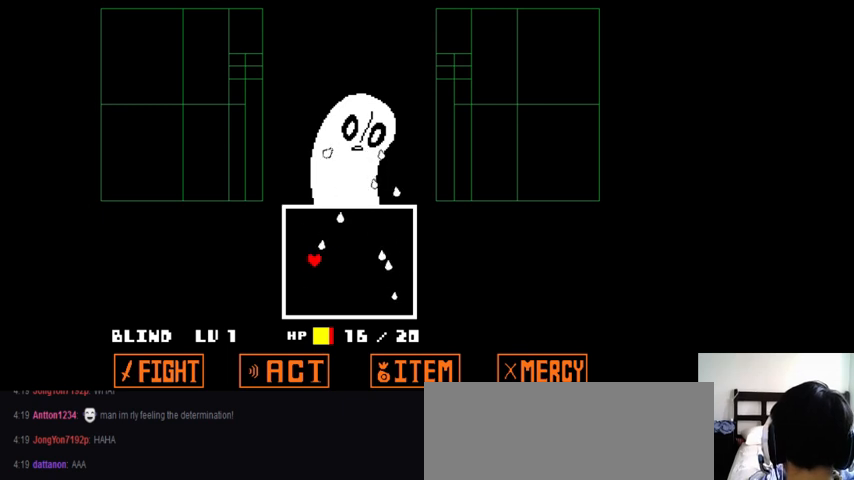
{"keys": [], "events": [[33, "left", "down"], [67, "left", "up"], [367, "left", "down"], [467, "left", "up"]]}
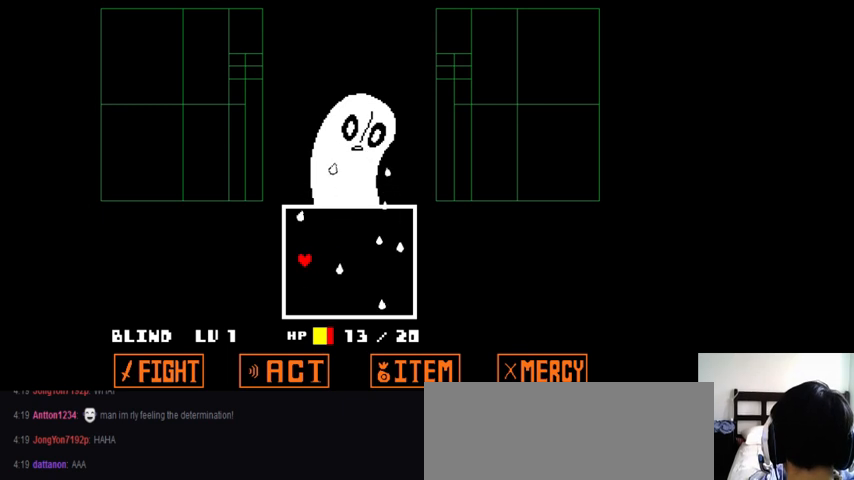
{"keys": ["right", "up"], "events": [[167, "left", "down"], [300, "left", "up"], [333, "up", "down"], [433, "right", "down"]]}
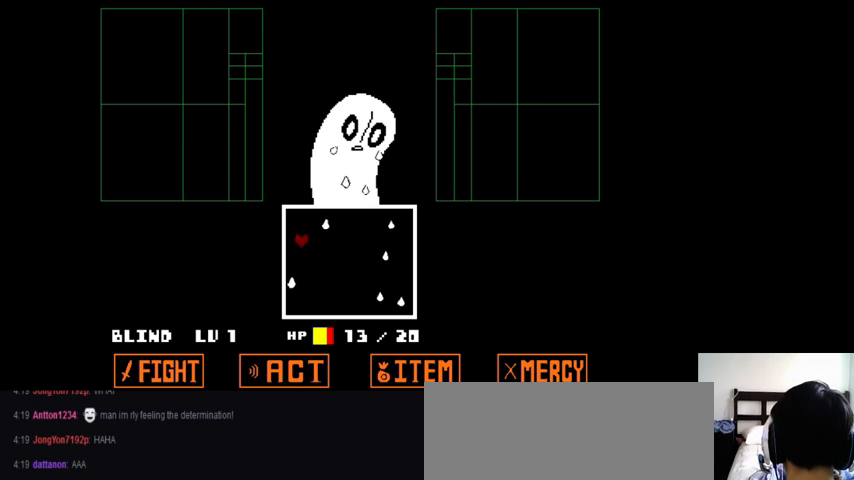
{"keys": ["right"], "events": [[67, "up", "up"], [200, "right", "up"], [433, "down", "down"], [500, "down", "up"], [500, "right", "down"]]}
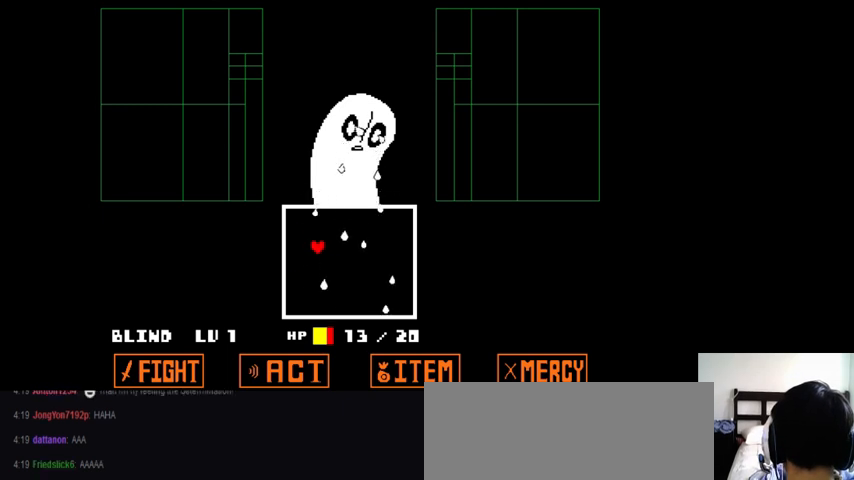
{"keys": [], "events": [[100, "right", "up"], [333, "up", "down"], [467, "up", "up"]]}